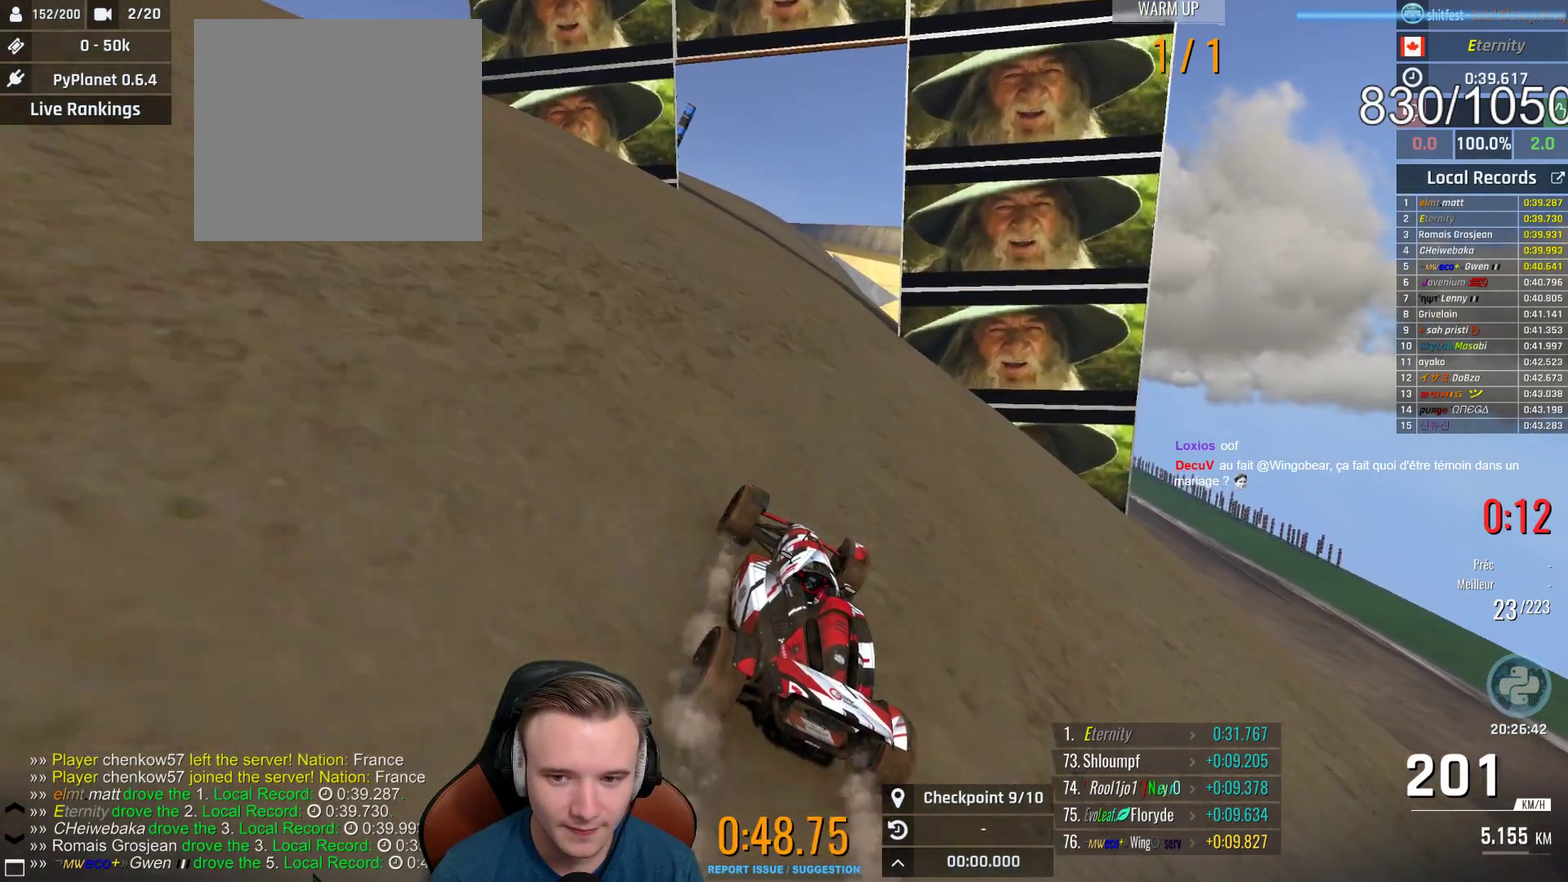
Gameplay with a controller (Xbox layout); each line is a JSON object with the inputs held at the frame after it. "events" lists button and stick changes between this image and that frame as [ms after this image, input, new state], when the widget could be followed in between.
{"buttons": ["A"], "left_stick": "right", "right_stick": "center", "events": [[100, "left_stick", "center"], [367, "left_stick", "down-right"], [417, "left_stick", "right"]]}
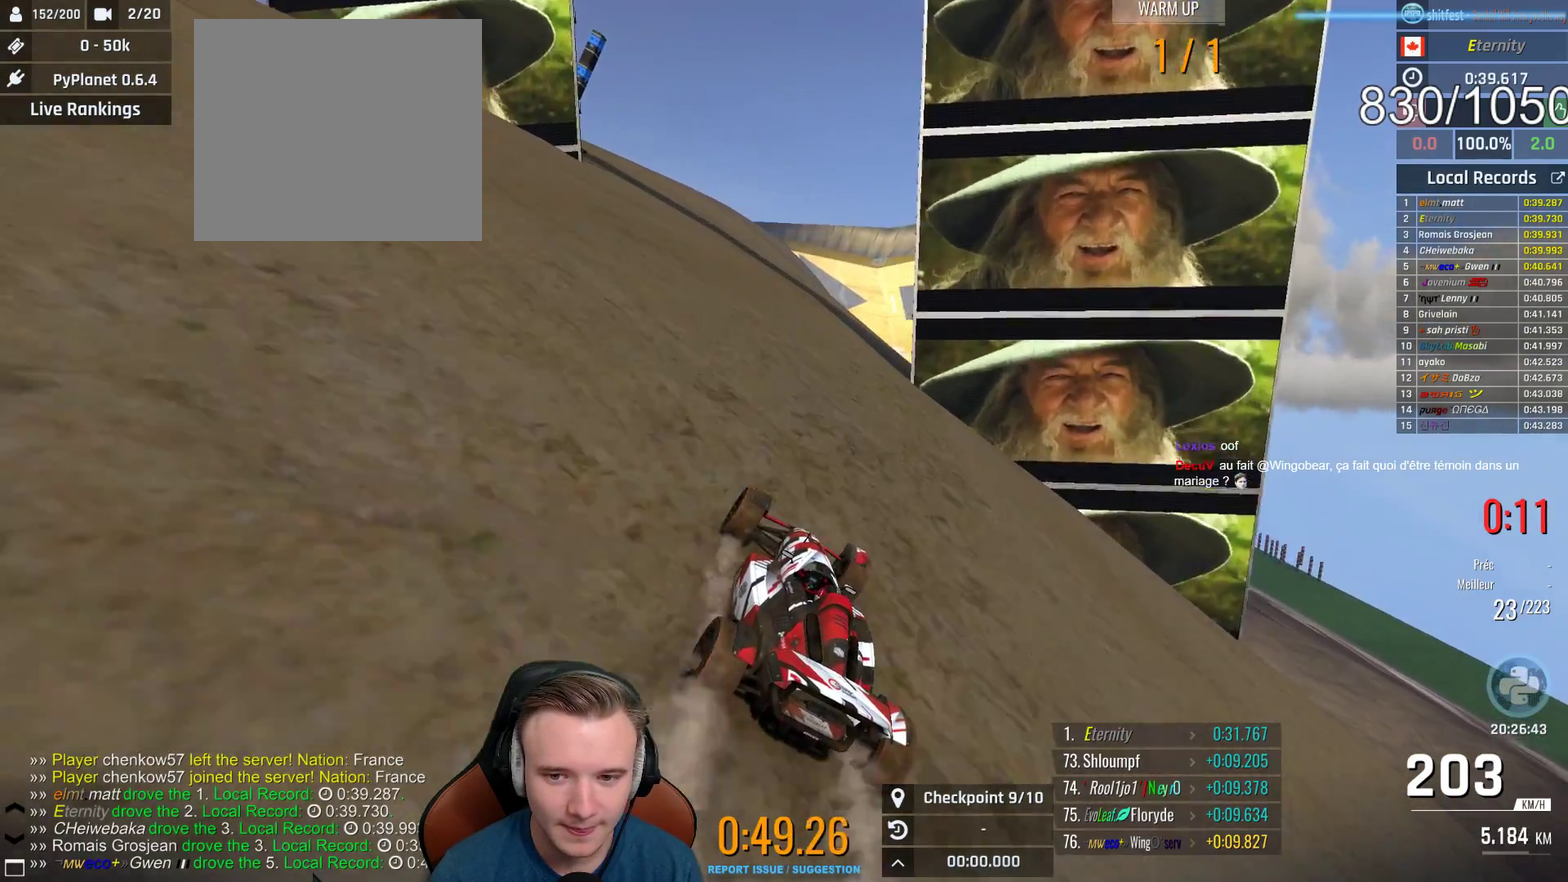
{"buttons": ["A"], "left_stick": "center", "right_stick": "center", "events": [[500, "left_stick", "center"]]}
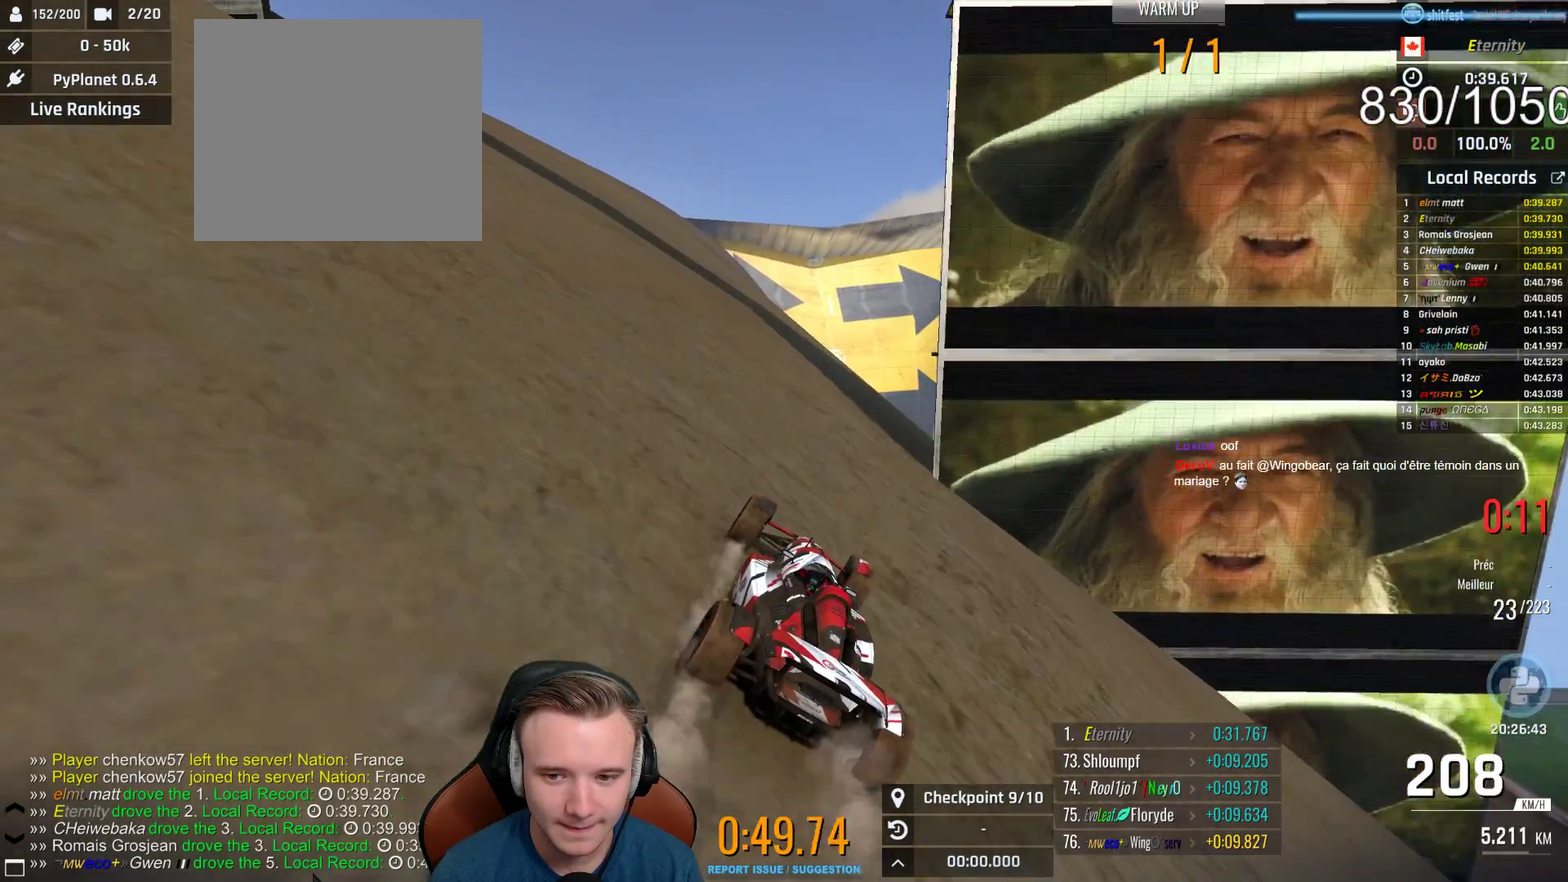
{"buttons": ["A"], "left_stick": "center", "right_stick": "center", "events": [[67, "left_stick", "up-right"], [117, "left_stick", "right"], [483, "left_stick", "center"]]}
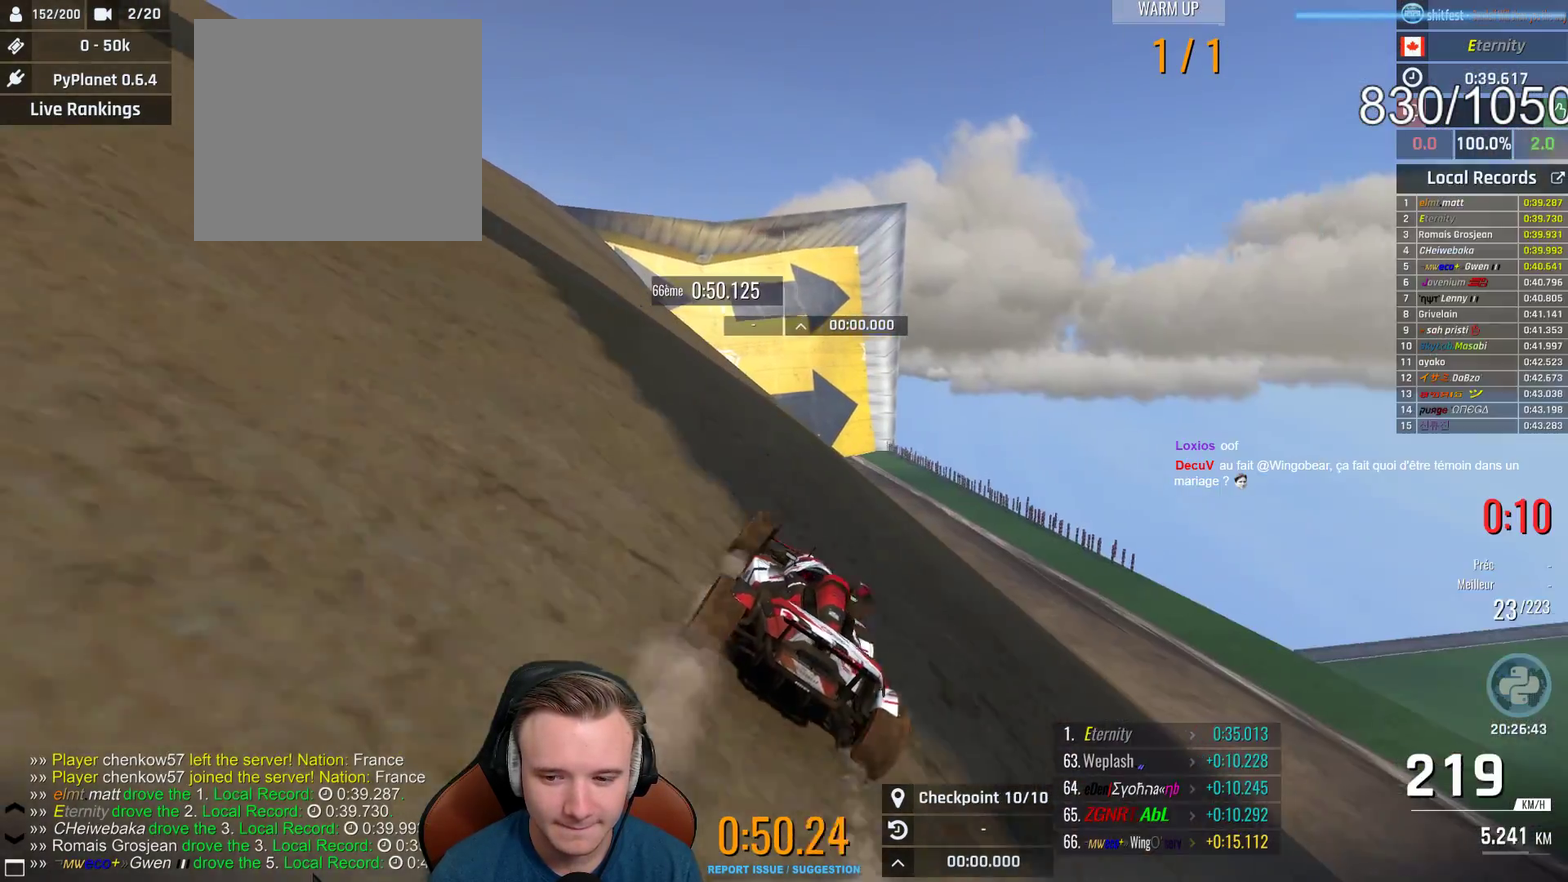
{"buttons": ["A"], "left_stick": "center", "right_stick": "center", "events": [[150, "left_stick", "right"], [283, "left_stick", "center"]]}
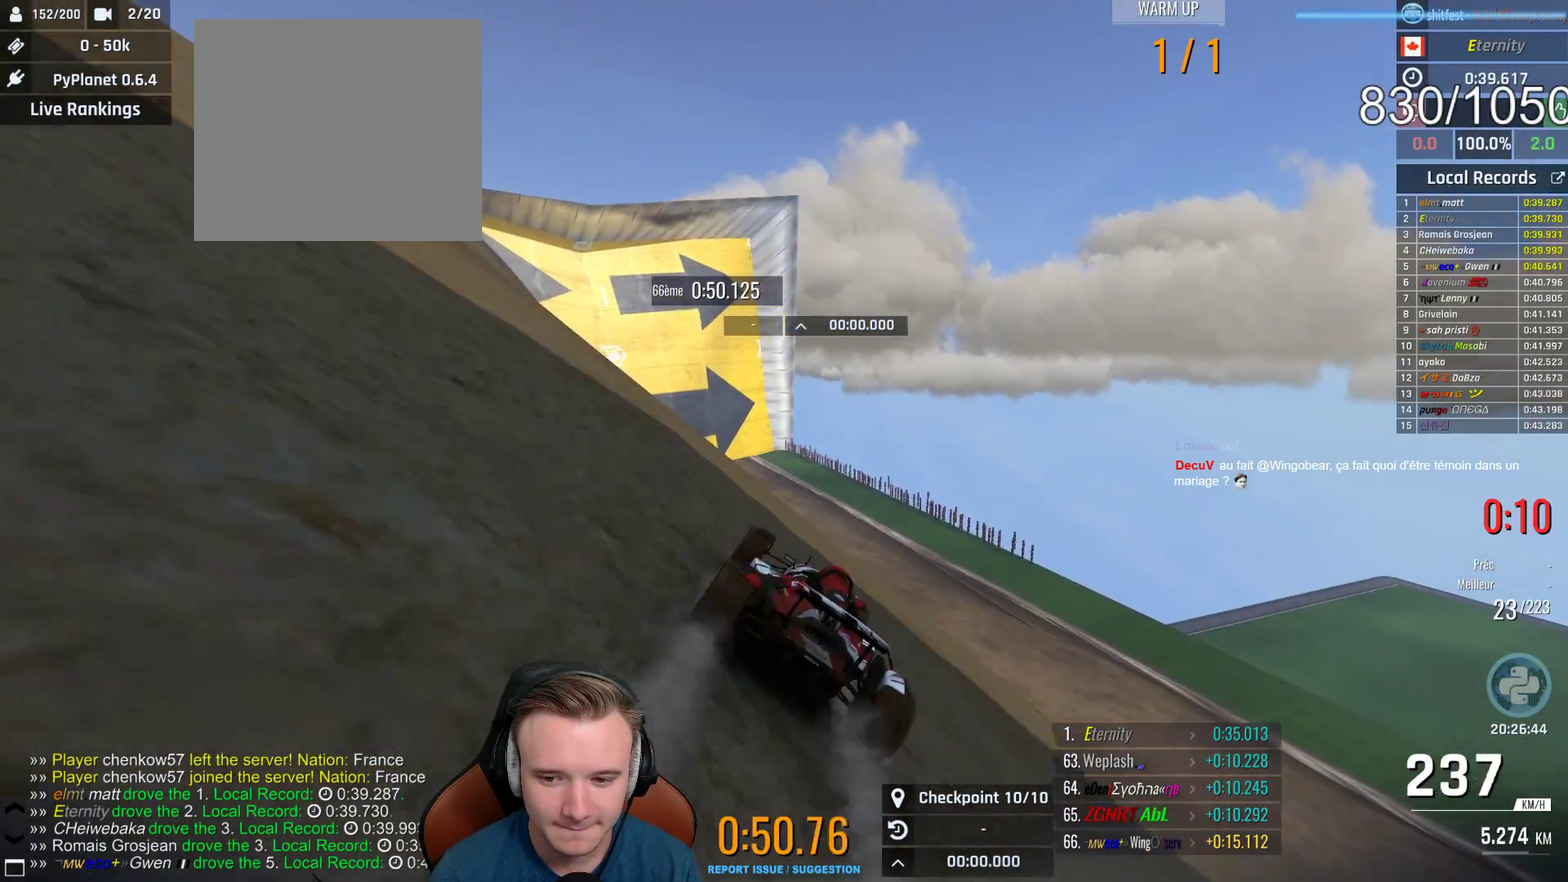
{"buttons": ["A"], "left_stick": "center", "right_stick": "center", "events": [[150, "left_stick", "right"], [300, "left_stick", "center"]]}
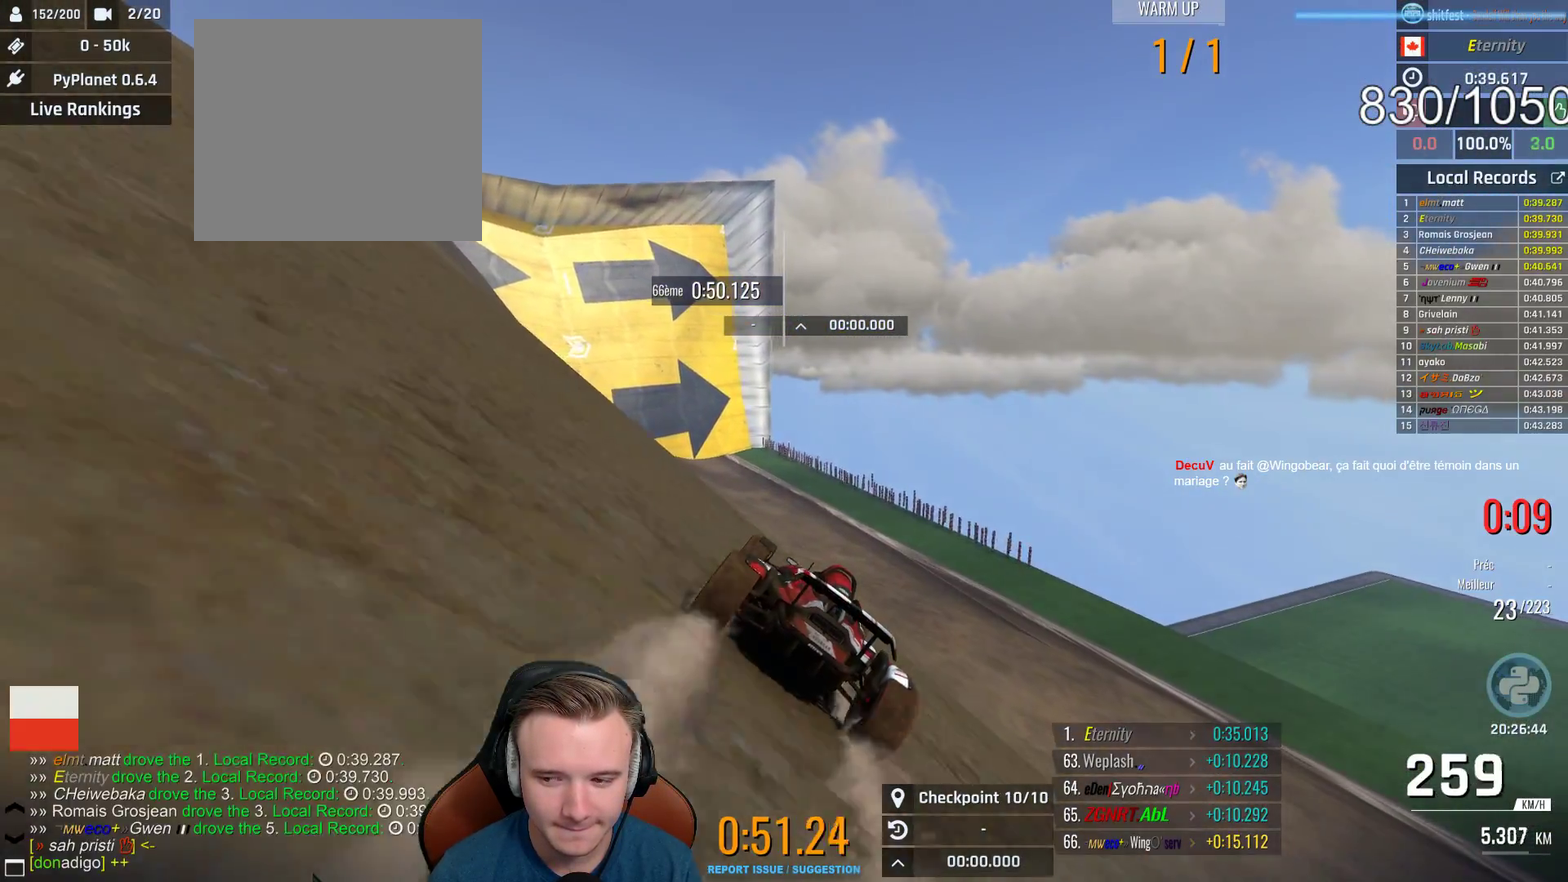
{"buttons": ["A"], "left_stick": "center", "right_stick": "center", "events": []}
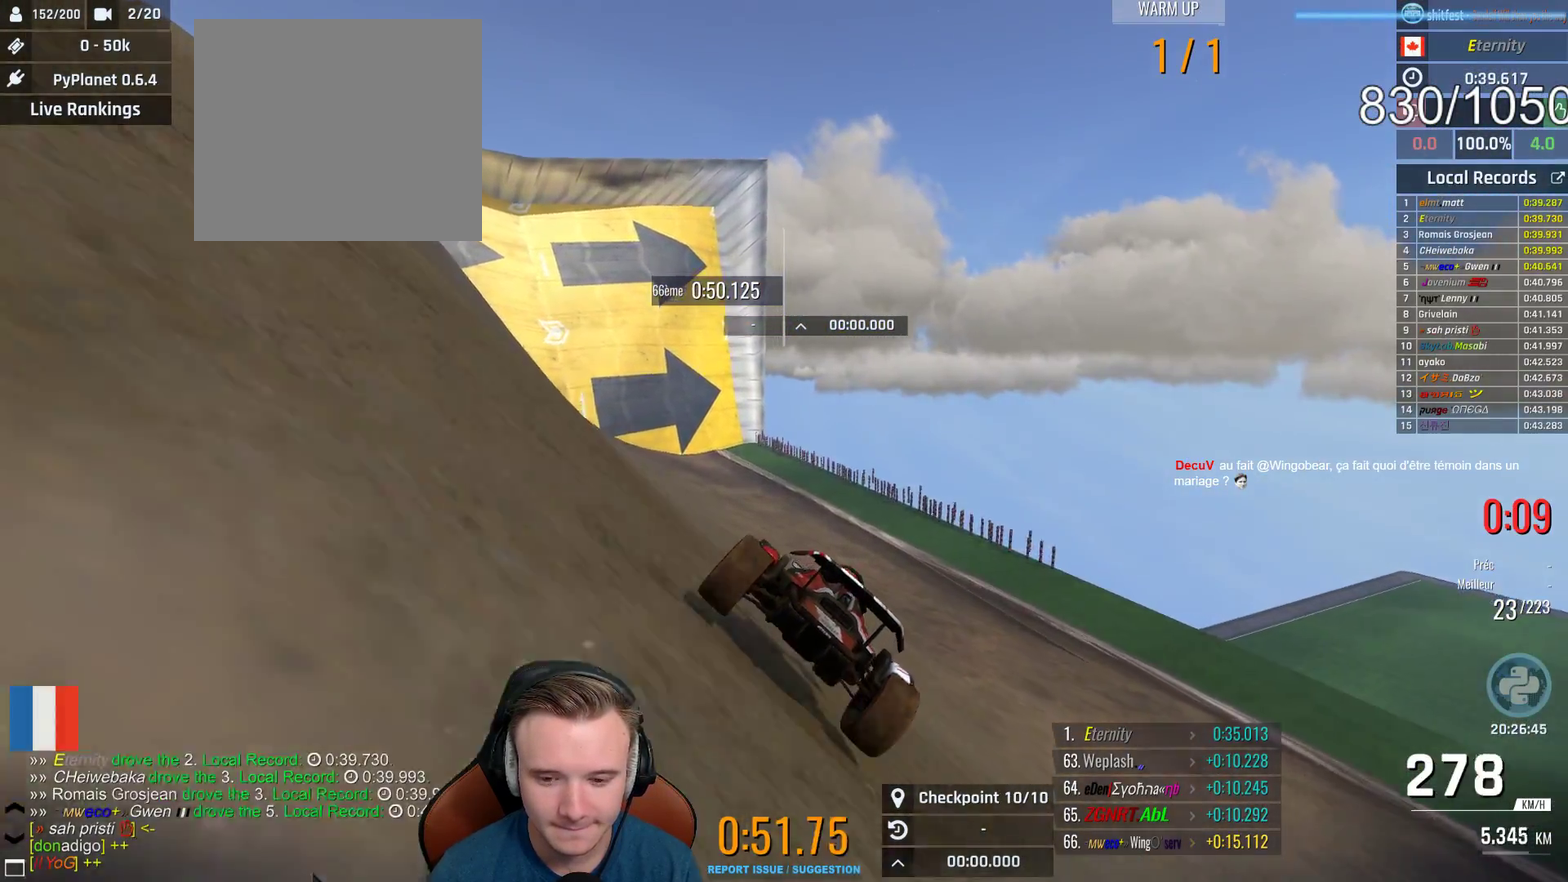
{"buttons": ["A"], "left_stick": "center", "right_stick": "center", "events": [[17, "left_stick", "right"], [167, "left_stick", "center"], [300, "left_stick", "right"], [417, "left_stick", "center"]]}
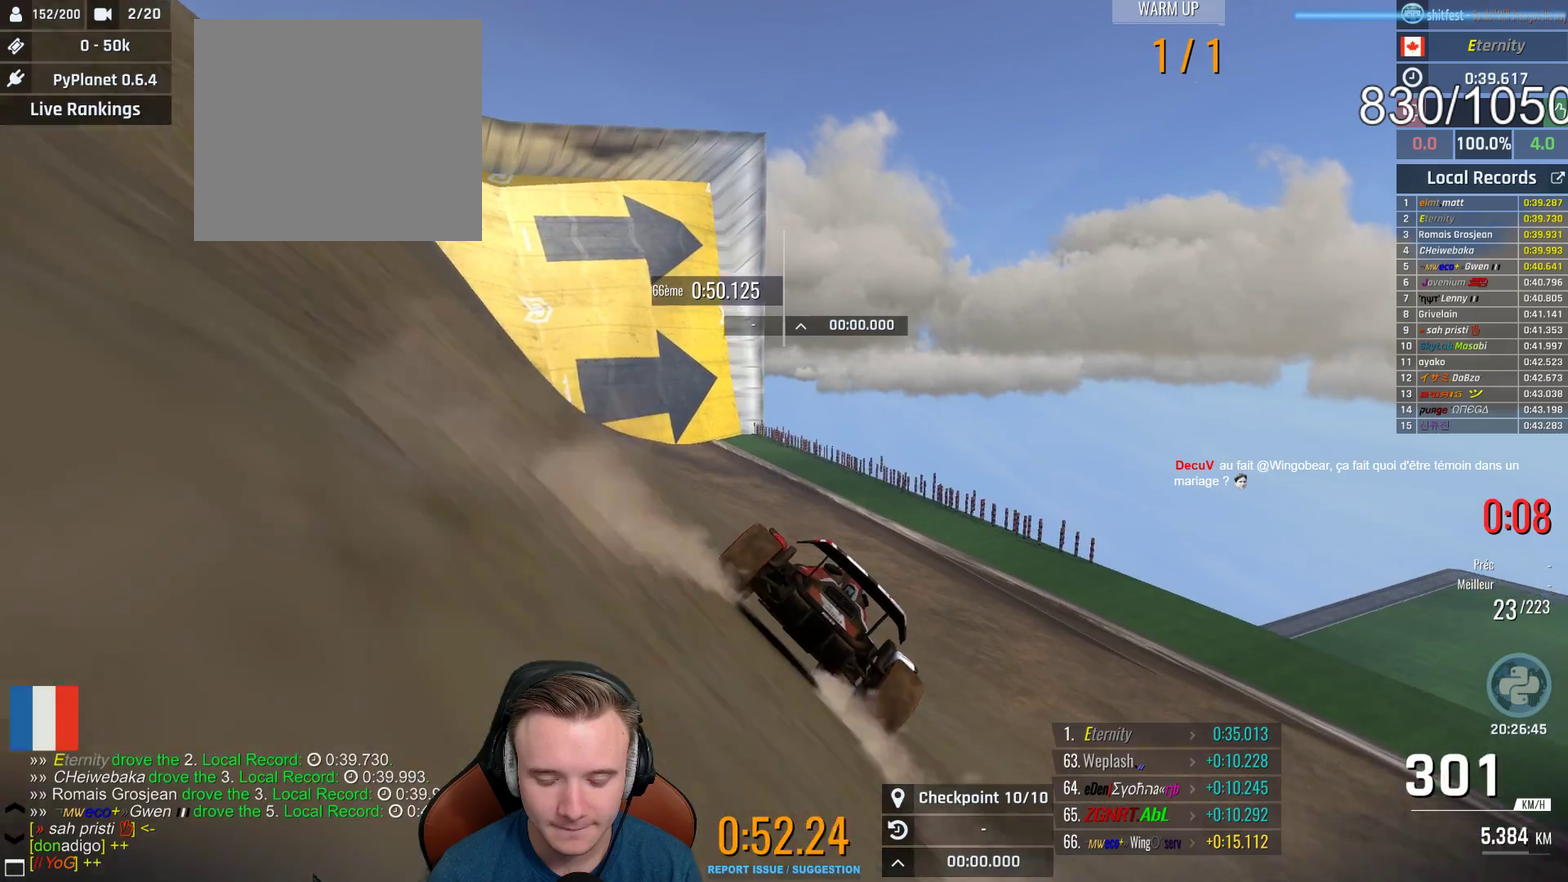
{"buttons": ["A"], "left_stick": "right", "right_stick": "center", "events": [[117, "left_stick", "right"], [283, "left_stick", "center"], [350, "left_stick", "right"]]}
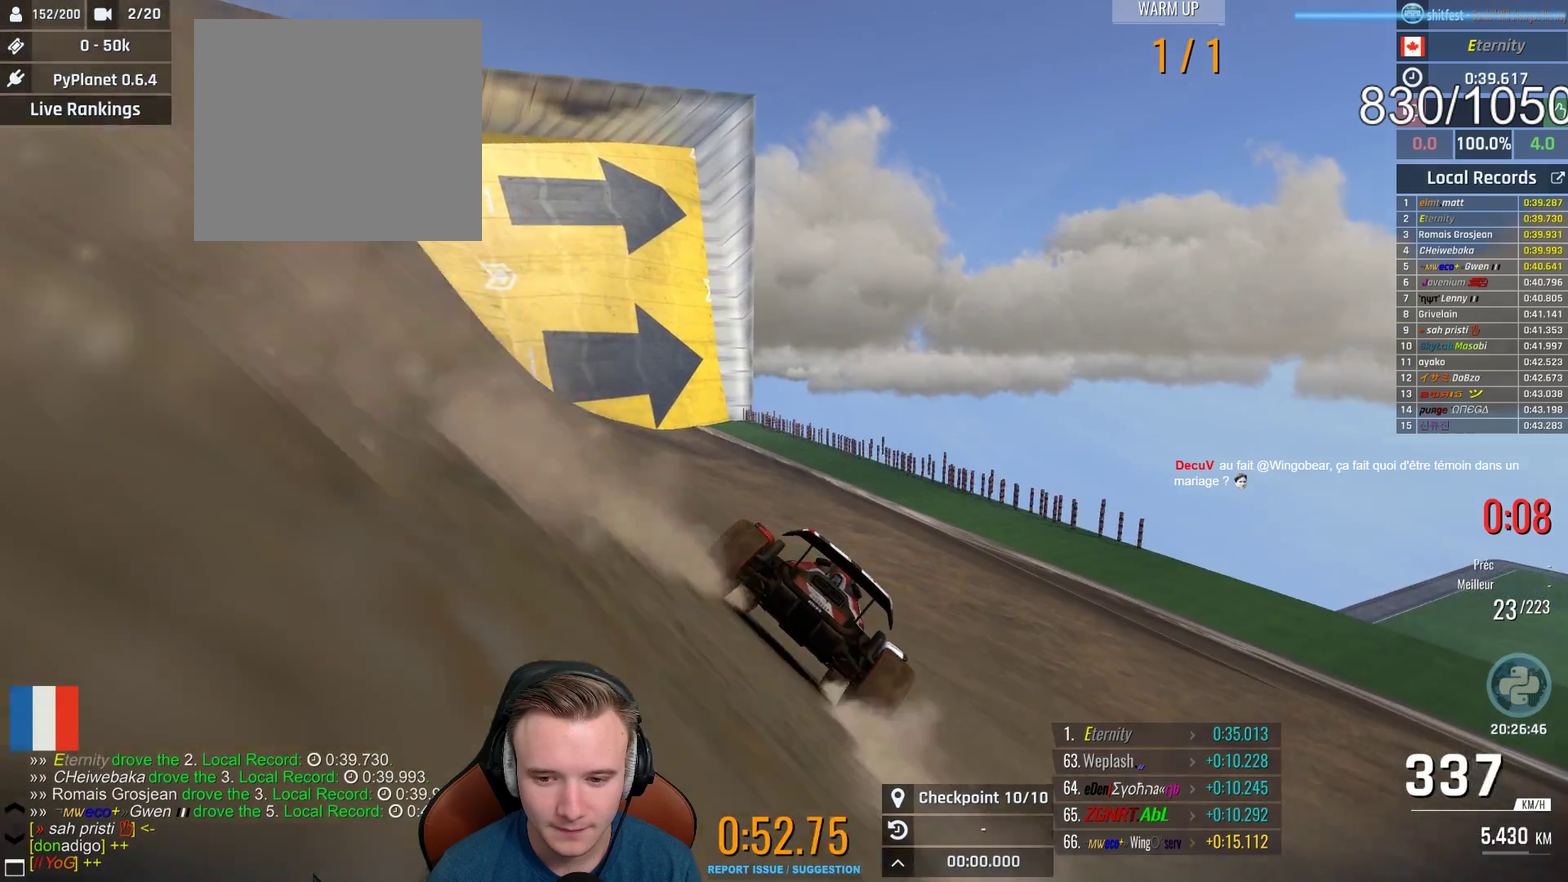
{"buttons": ["A"], "left_stick": "right", "right_stick": "center", "events": [[67, "left_stick", "center"], [183, "left_stick", "right"], [300, "left_stick", "center"], [500, "left_stick", "right"]]}
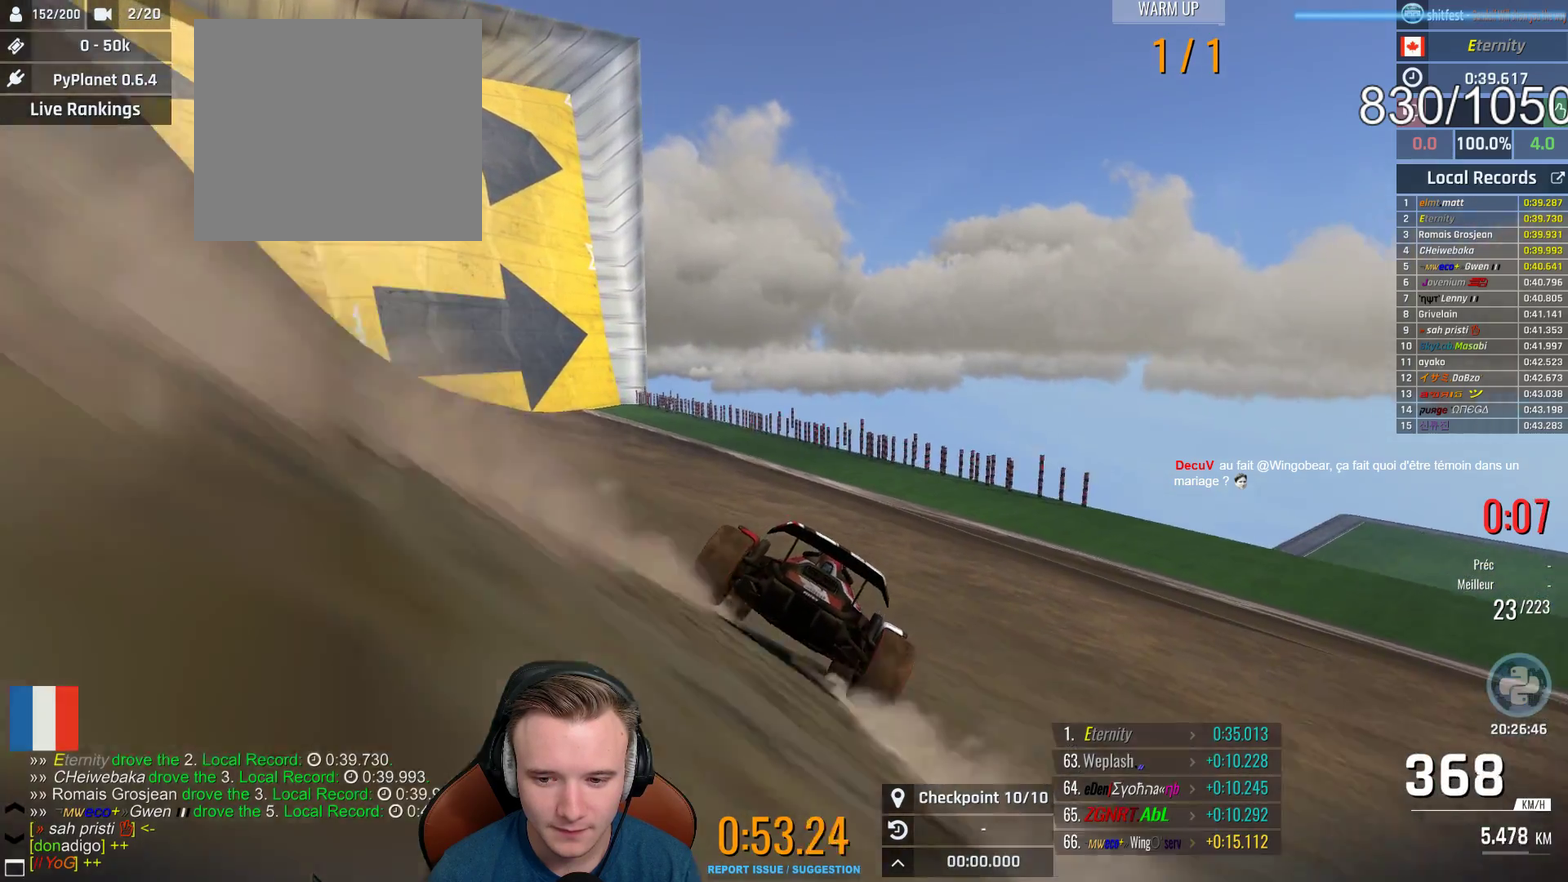
{"buttons": ["A"], "left_stick": "right", "right_stick": "center", "events": []}
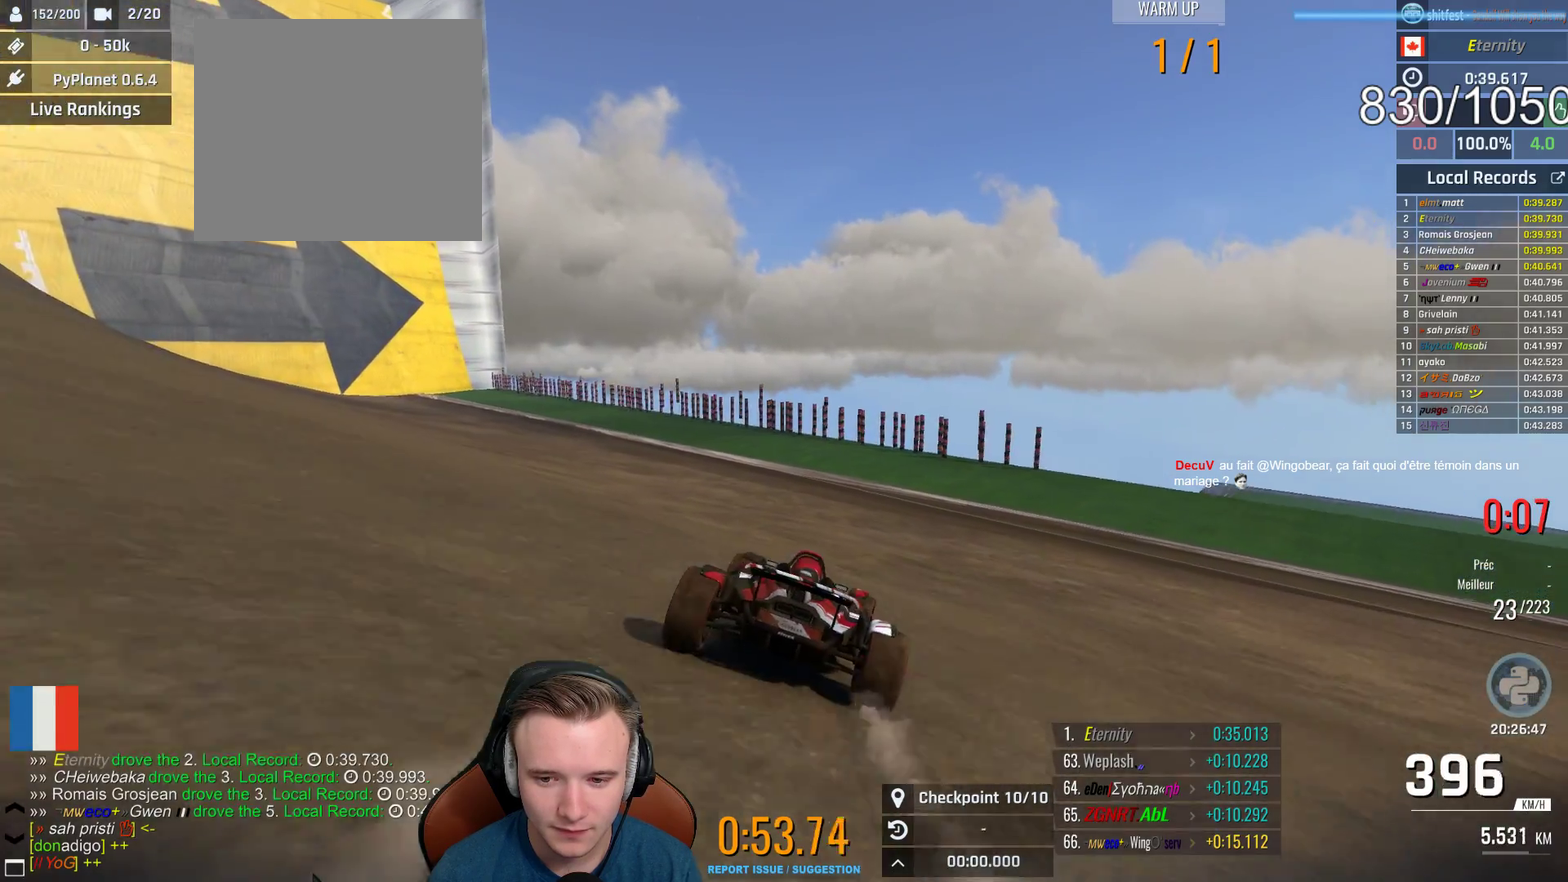
{"buttons": ["A"], "left_stick": "right", "right_stick": "center", "events": [[67, "left_stick", "center"], [167, "left_stick", "right"]]}
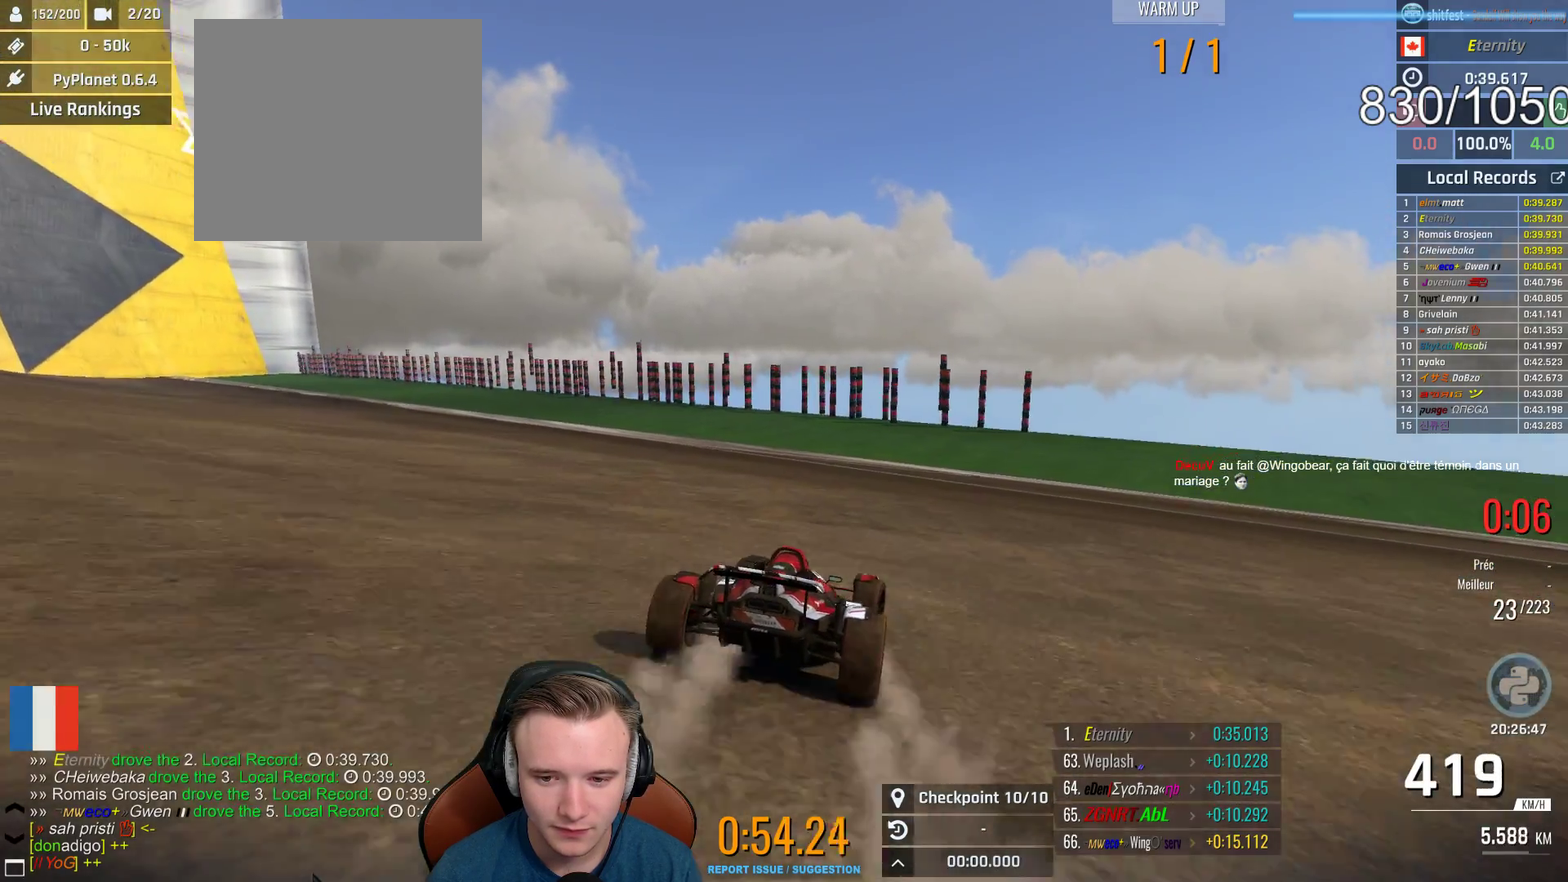
{"buttons": ["A"], "left_stick": "right", "right_stick": "center", "events": []}
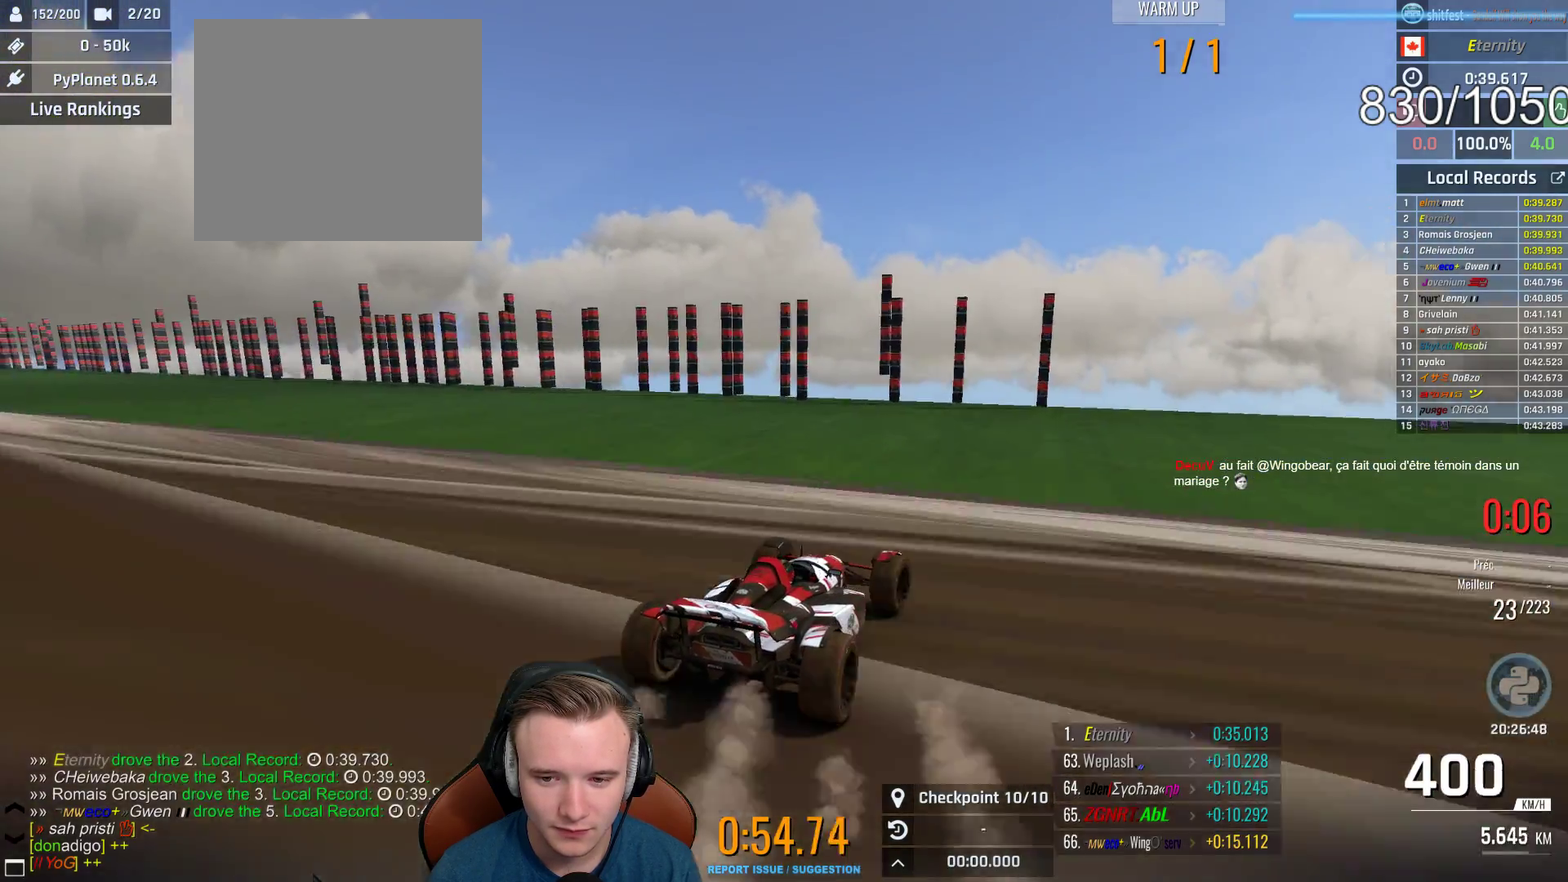
{"buttons": ["A"], "left_stick": "right", "right_stick": "center", "events": []}
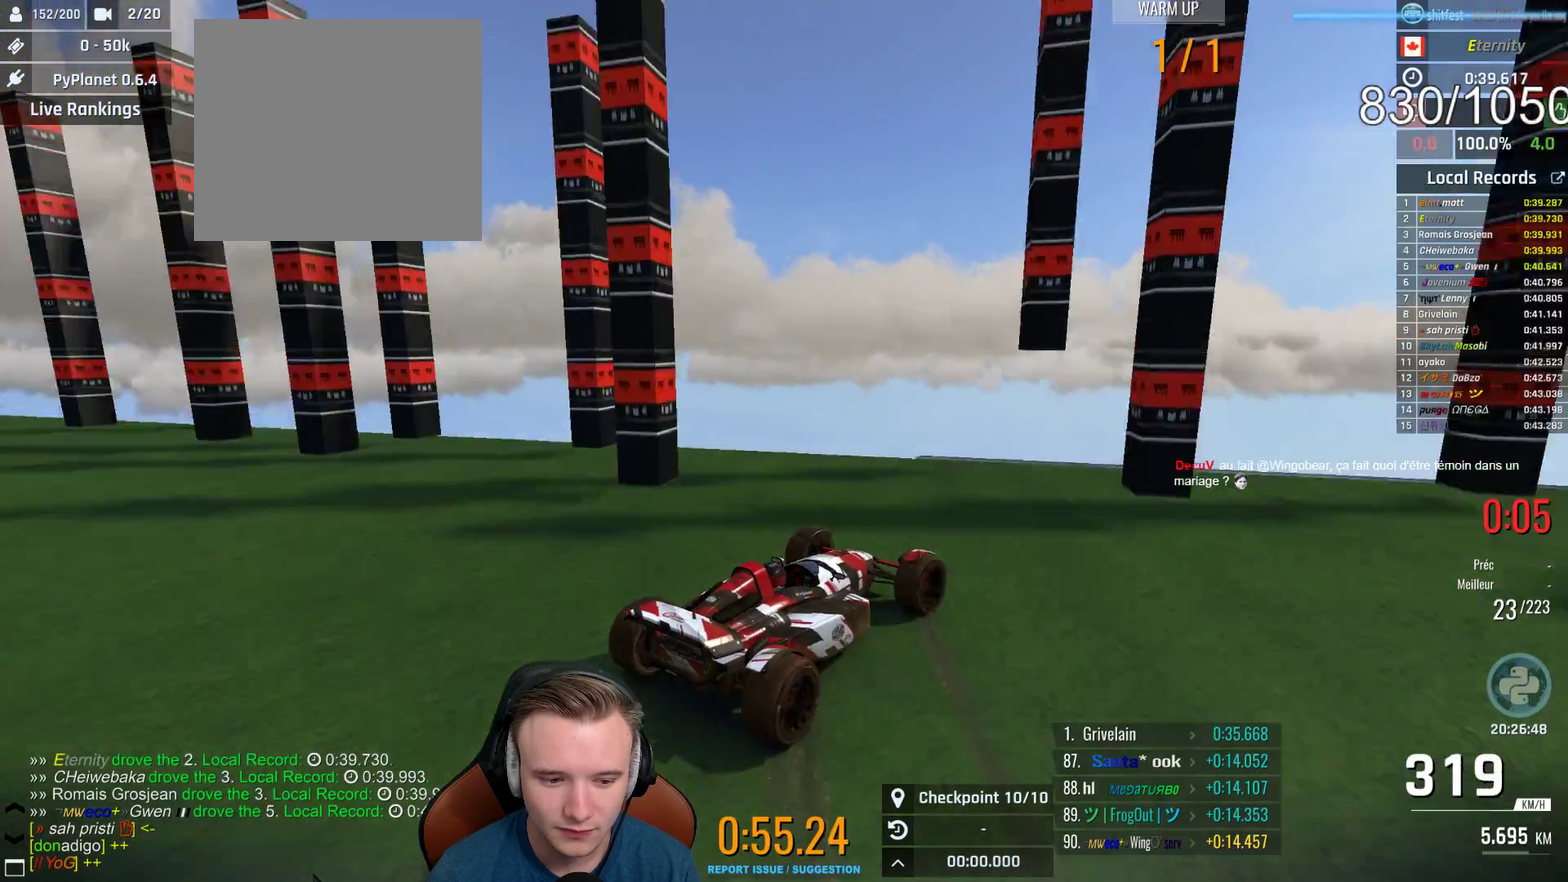
{"buttons": [], "left_stick": "center", "right_stick": "center", "events": [[217, "A", "up"], [217, "left_stick", "center"], [267, "SELECT", "down"], [433, "SELECT", "up"]]}
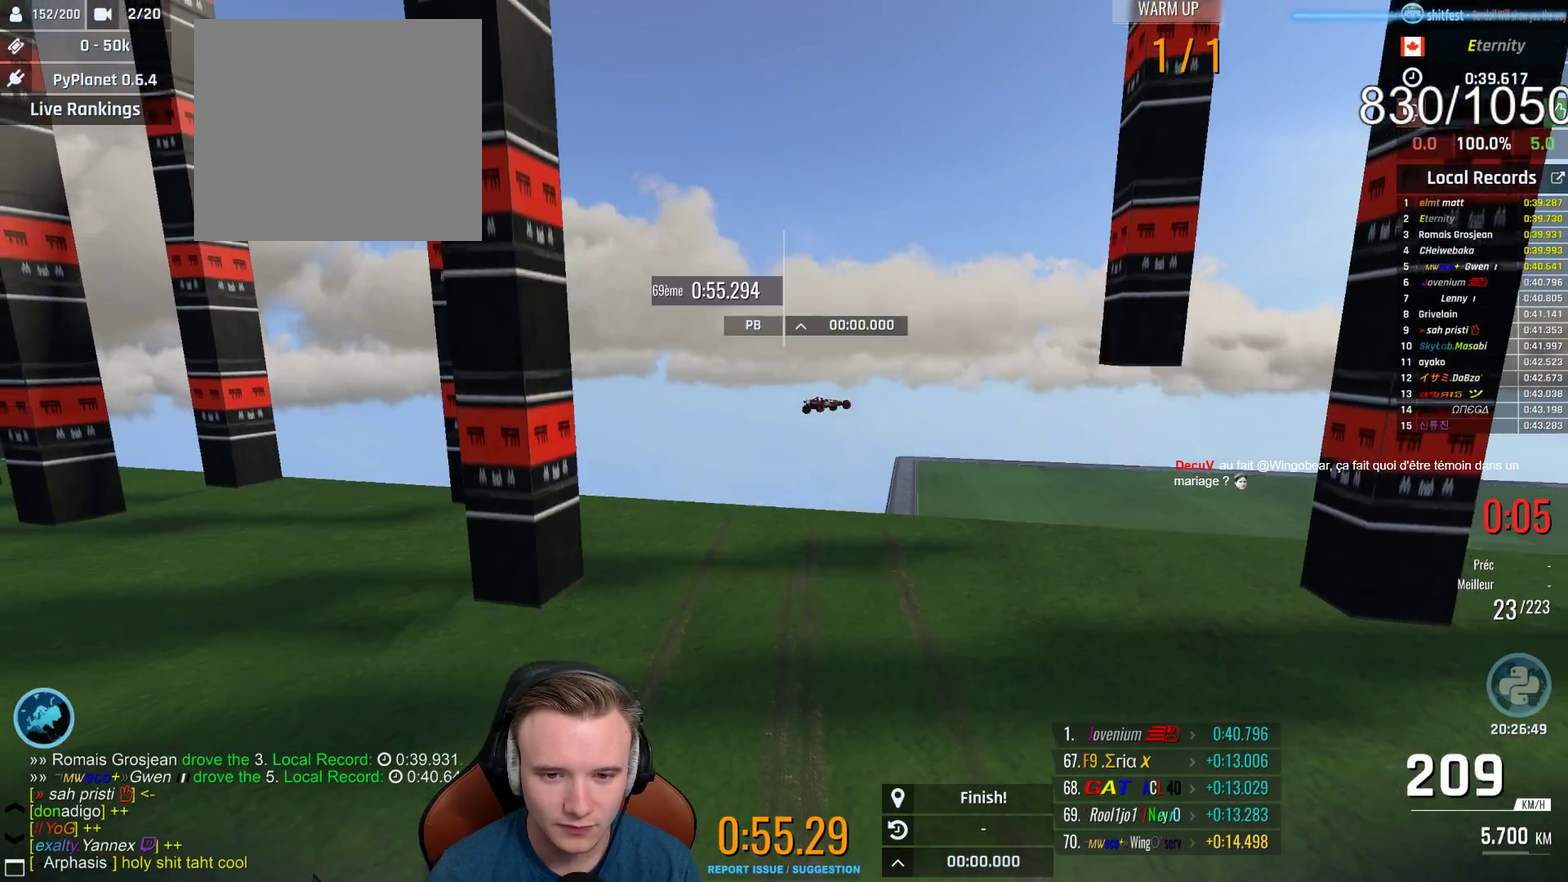
{"buttons": [], "left_stick": "center", "right_stick": "center", "events": [[217, "START", "down"], [317, "START", "up"]]}
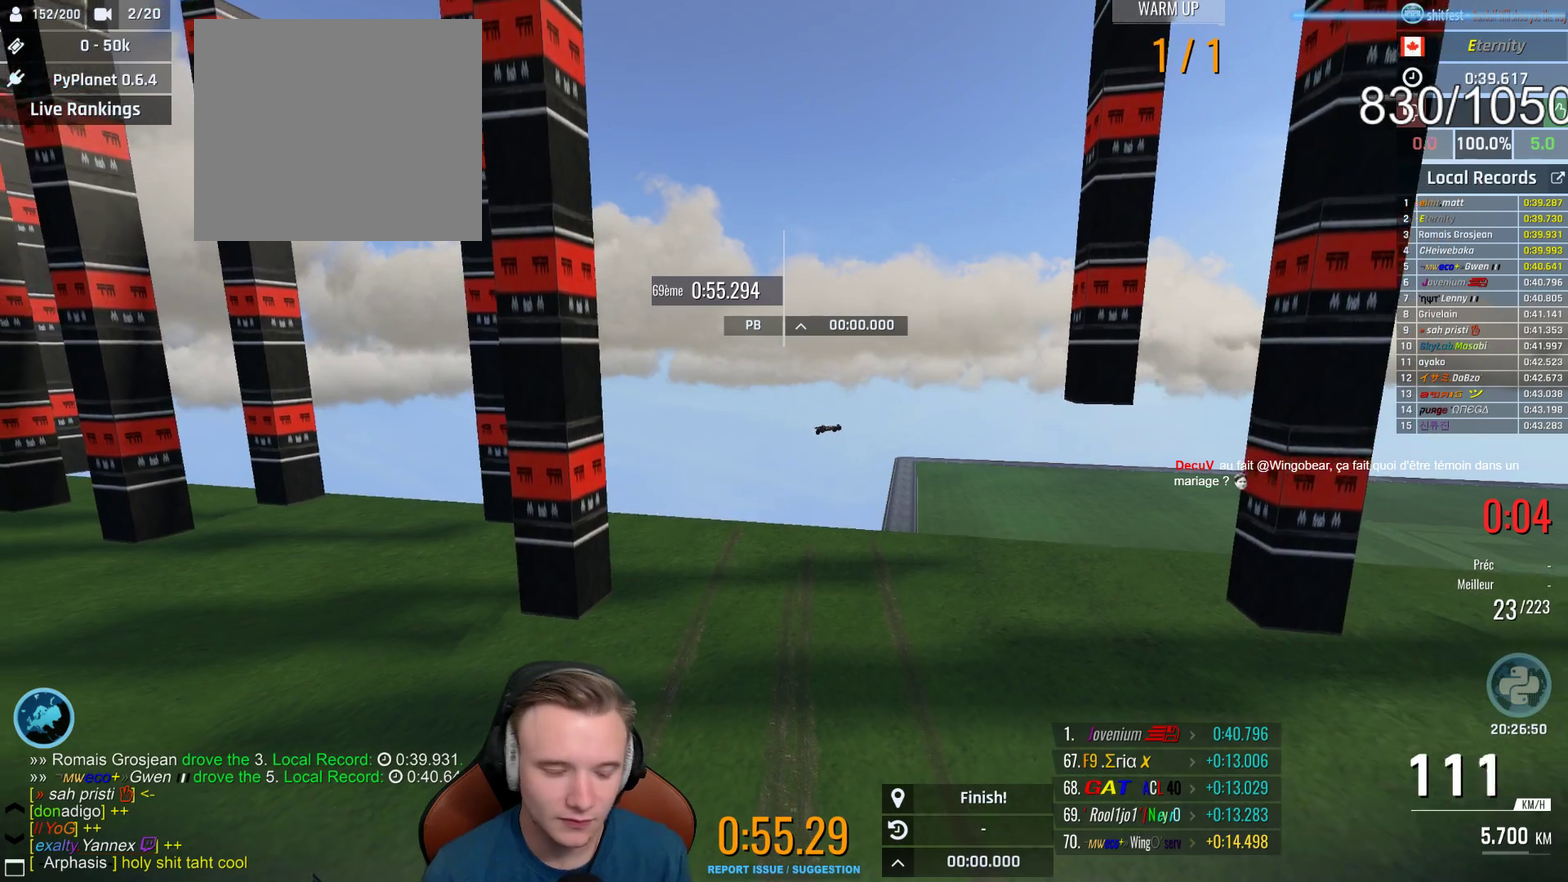
{"buttons": [], "left_stick": "center", "right_stick": "center", "events": []}
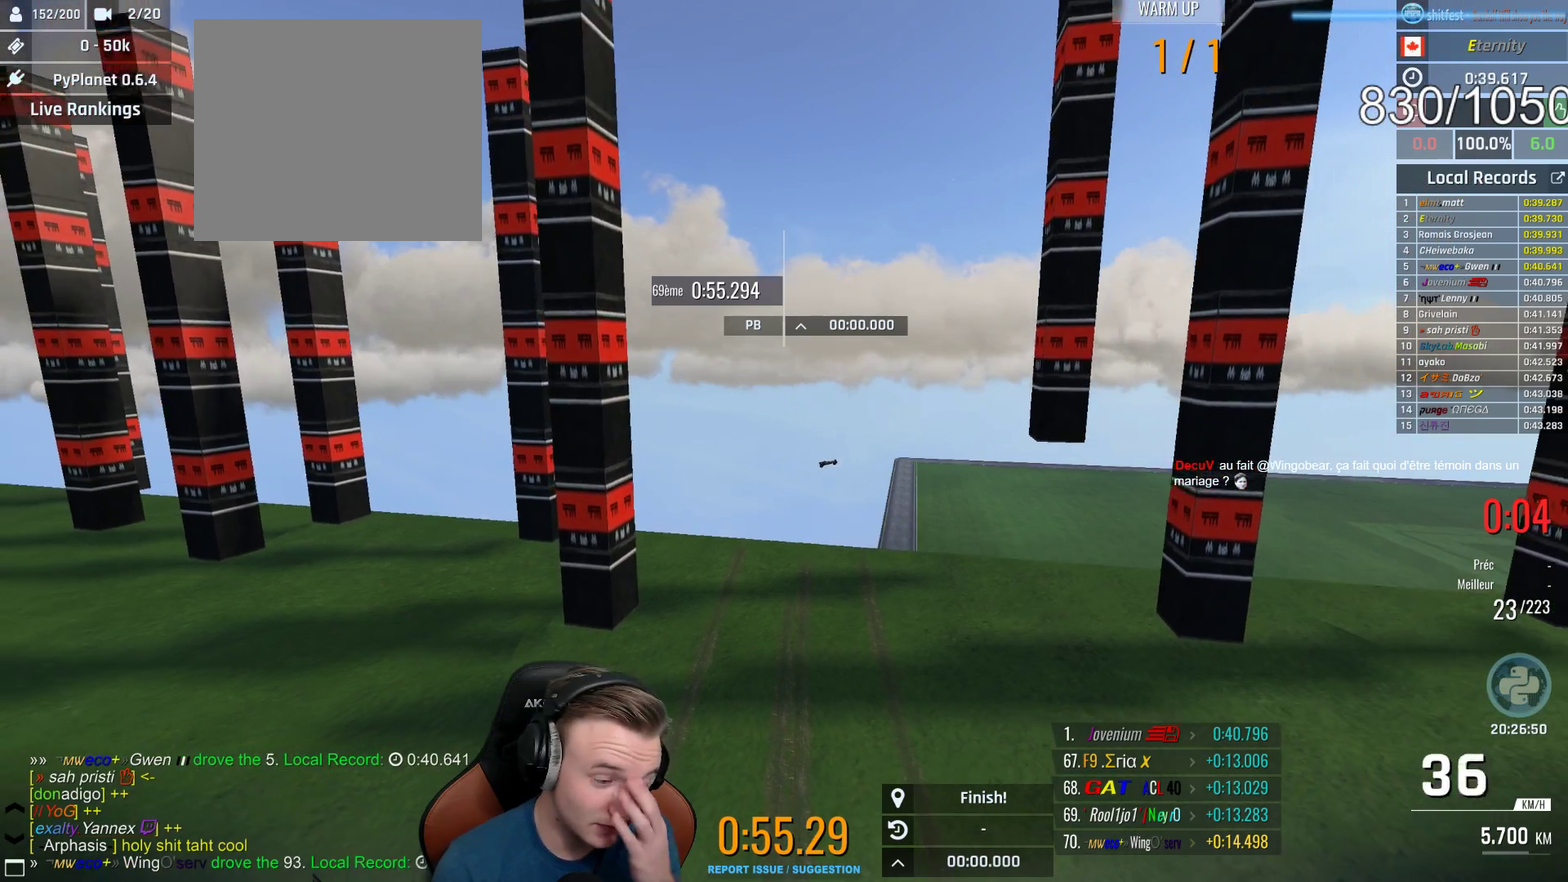
{"buttons": [], "left_stick": "center", "right_stick": "center"}
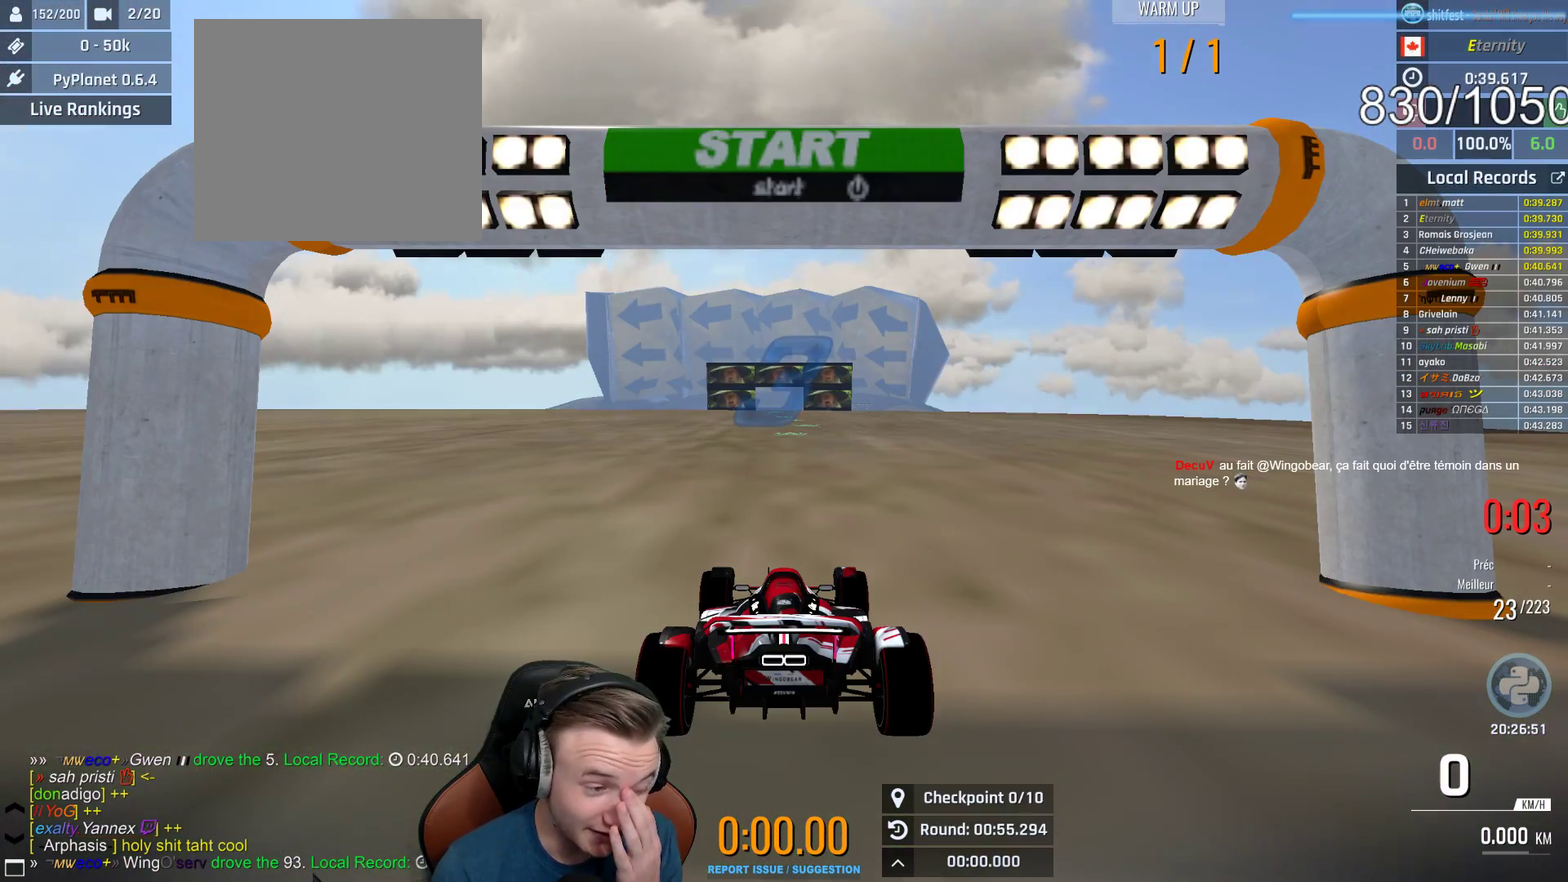
{"buttons": ["A"], "left_stick": "center", "right_stick": "center"}
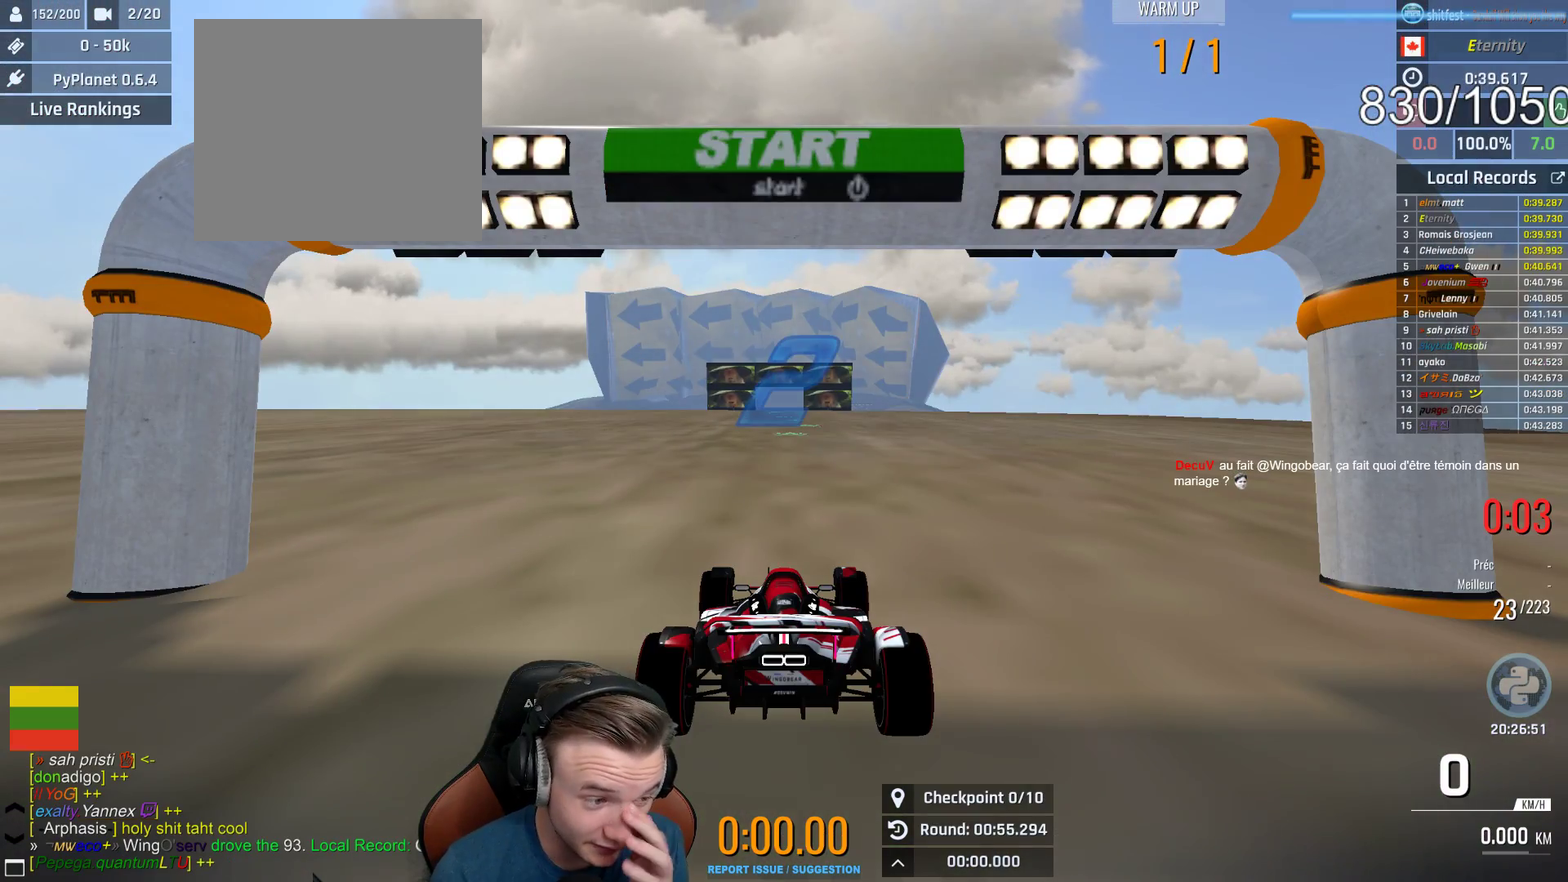
{"buttons": ["A"], "left_stick": "center", "right_stick": "center", "events": []}
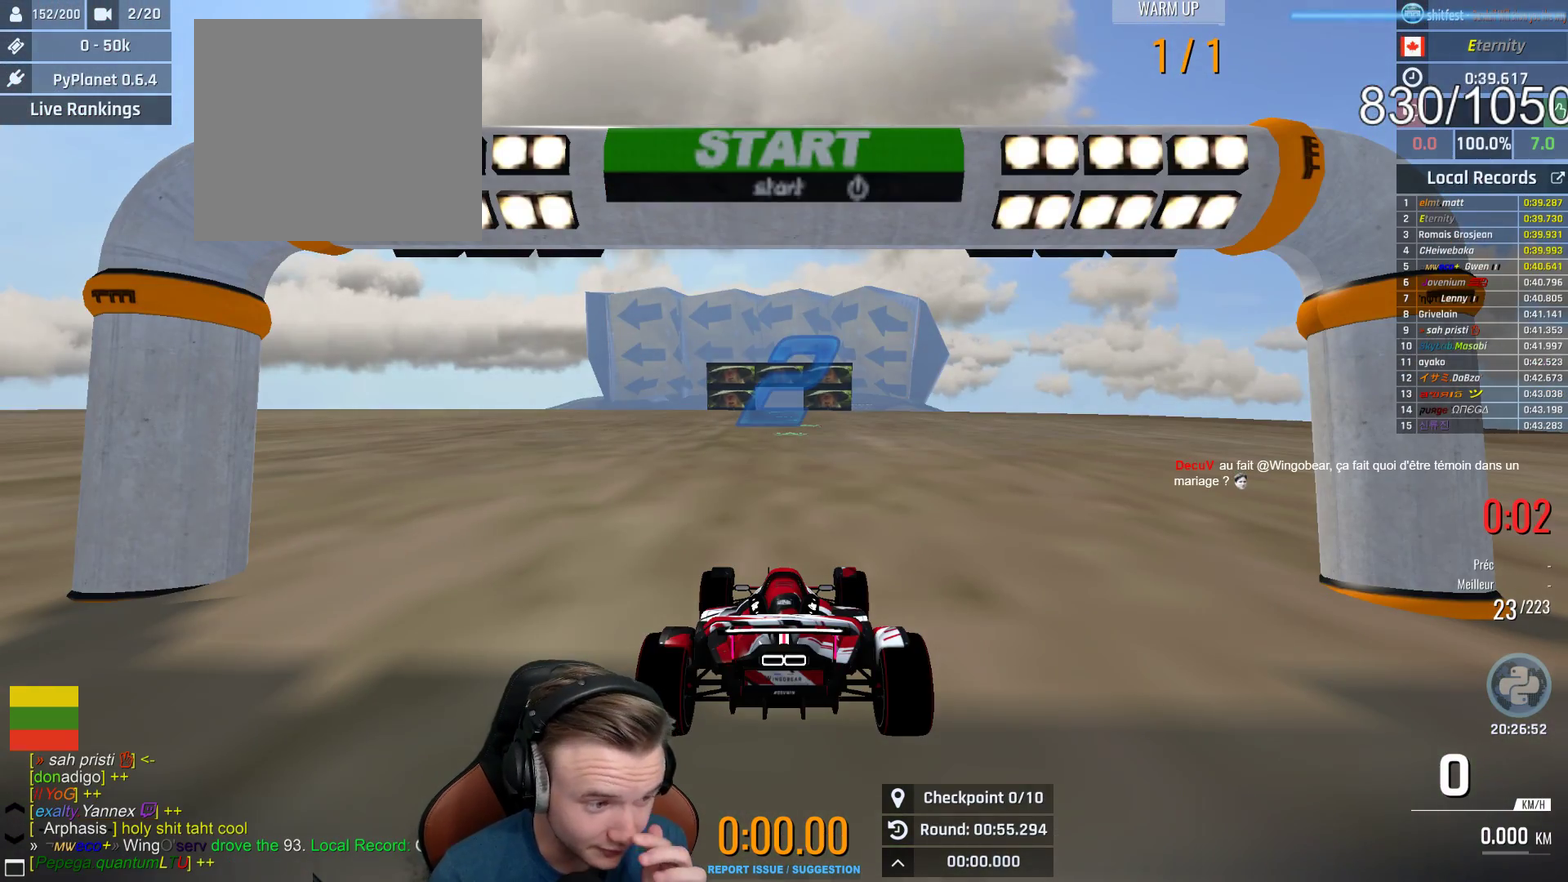
{"buttons": ["A"], "left_stick": "center", "right_stick": "center", "events": []}
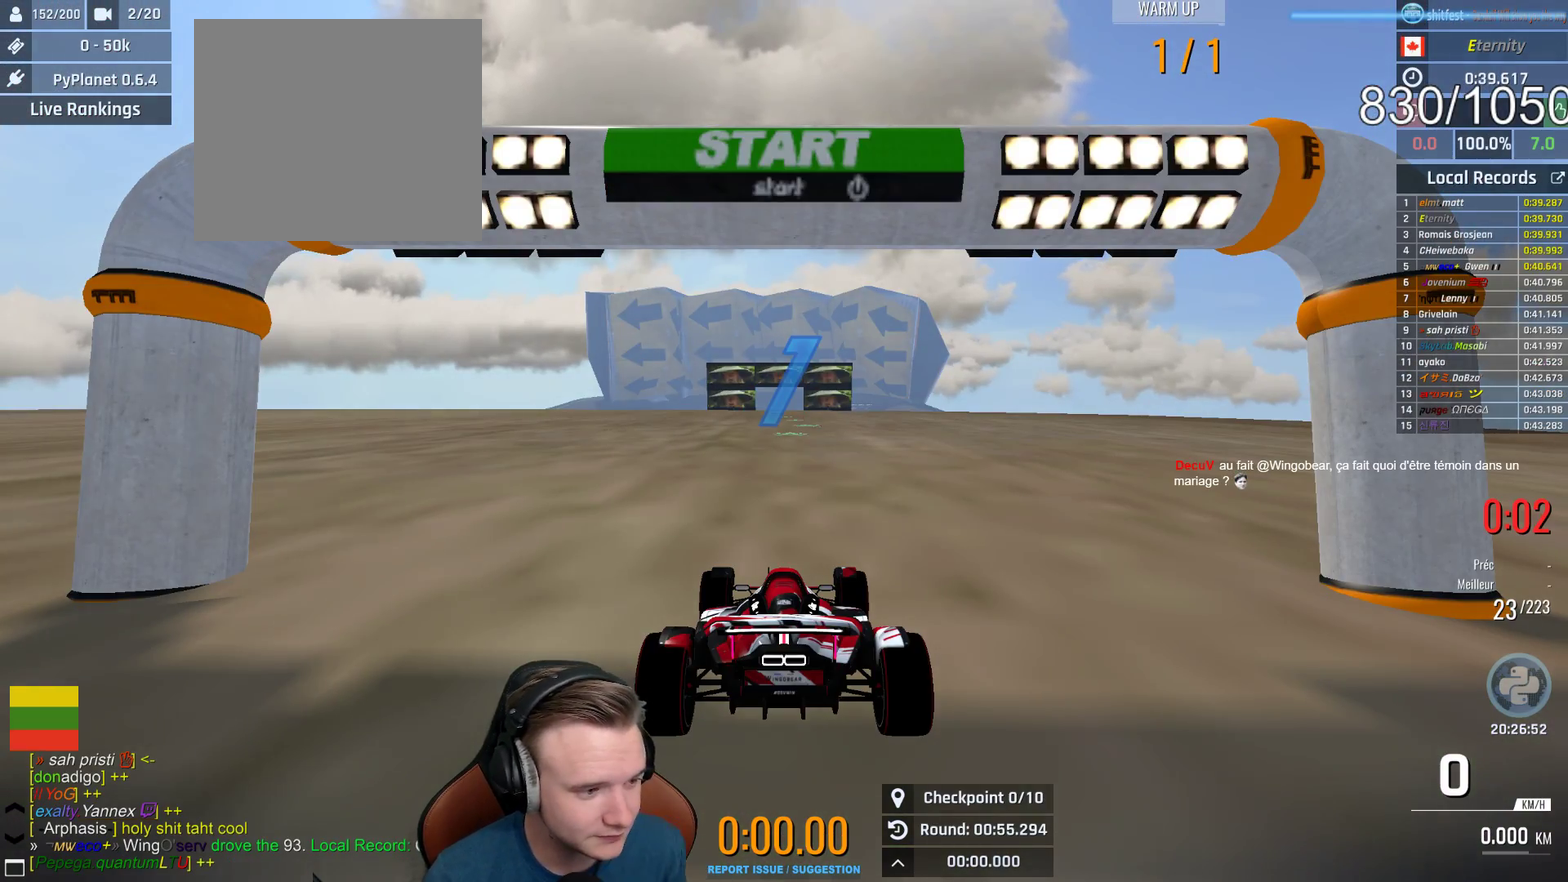
{"buttons": ["A"], "left_stick": "right", "right_stick": "center", "events": [[400, "left_stick", "right"]]}
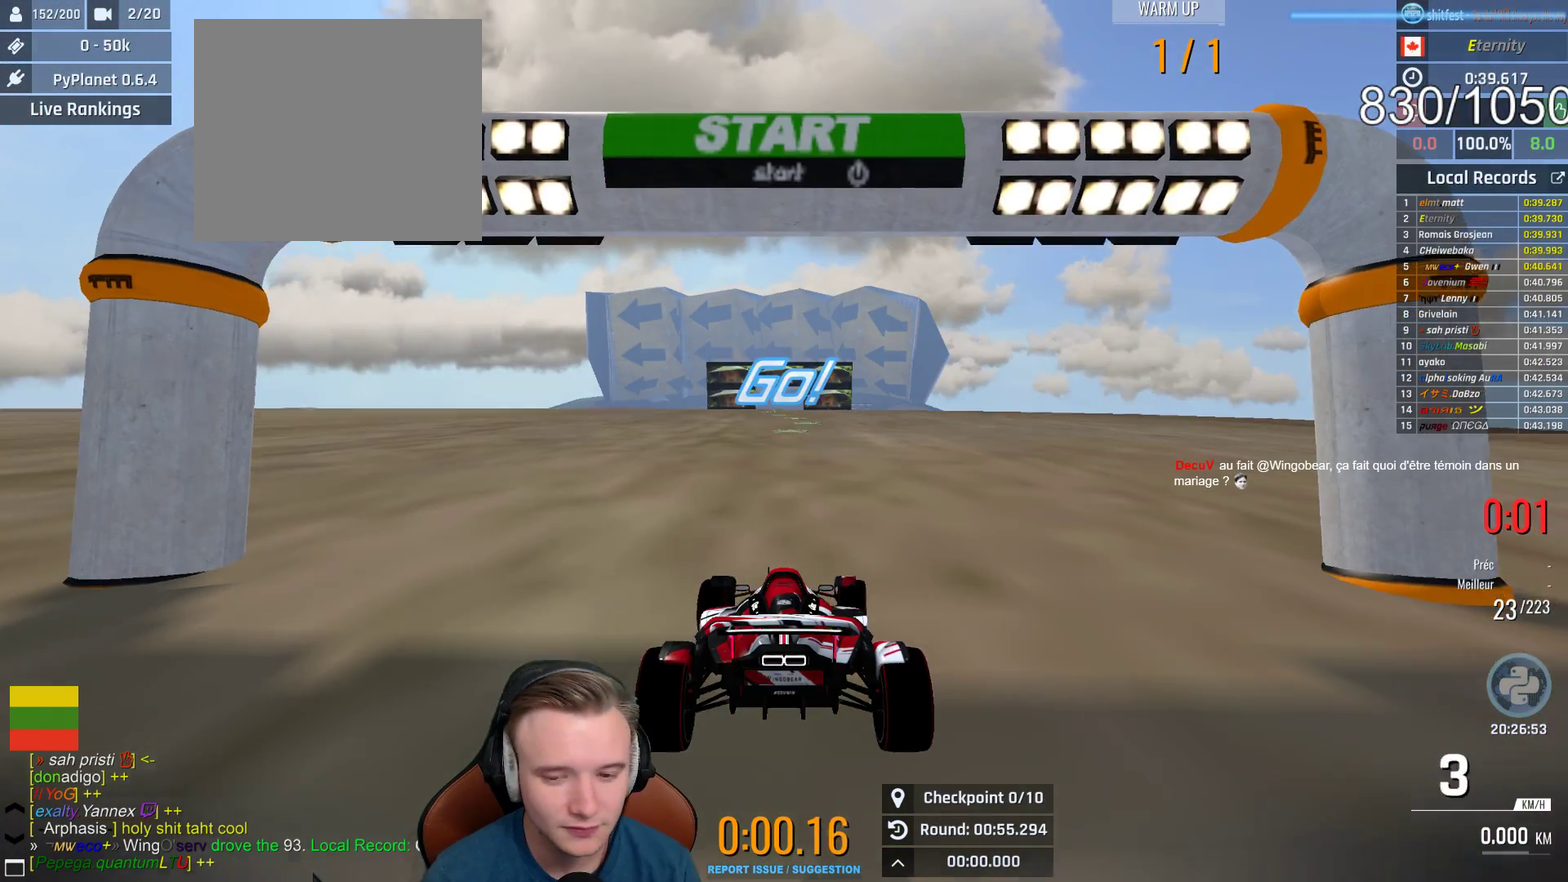
{"buttons": ["A"], "left_stick": "right", "right_stick": "center", "events": [[233, "left_stick", "center"], [450, "left_stick", "right"]]}